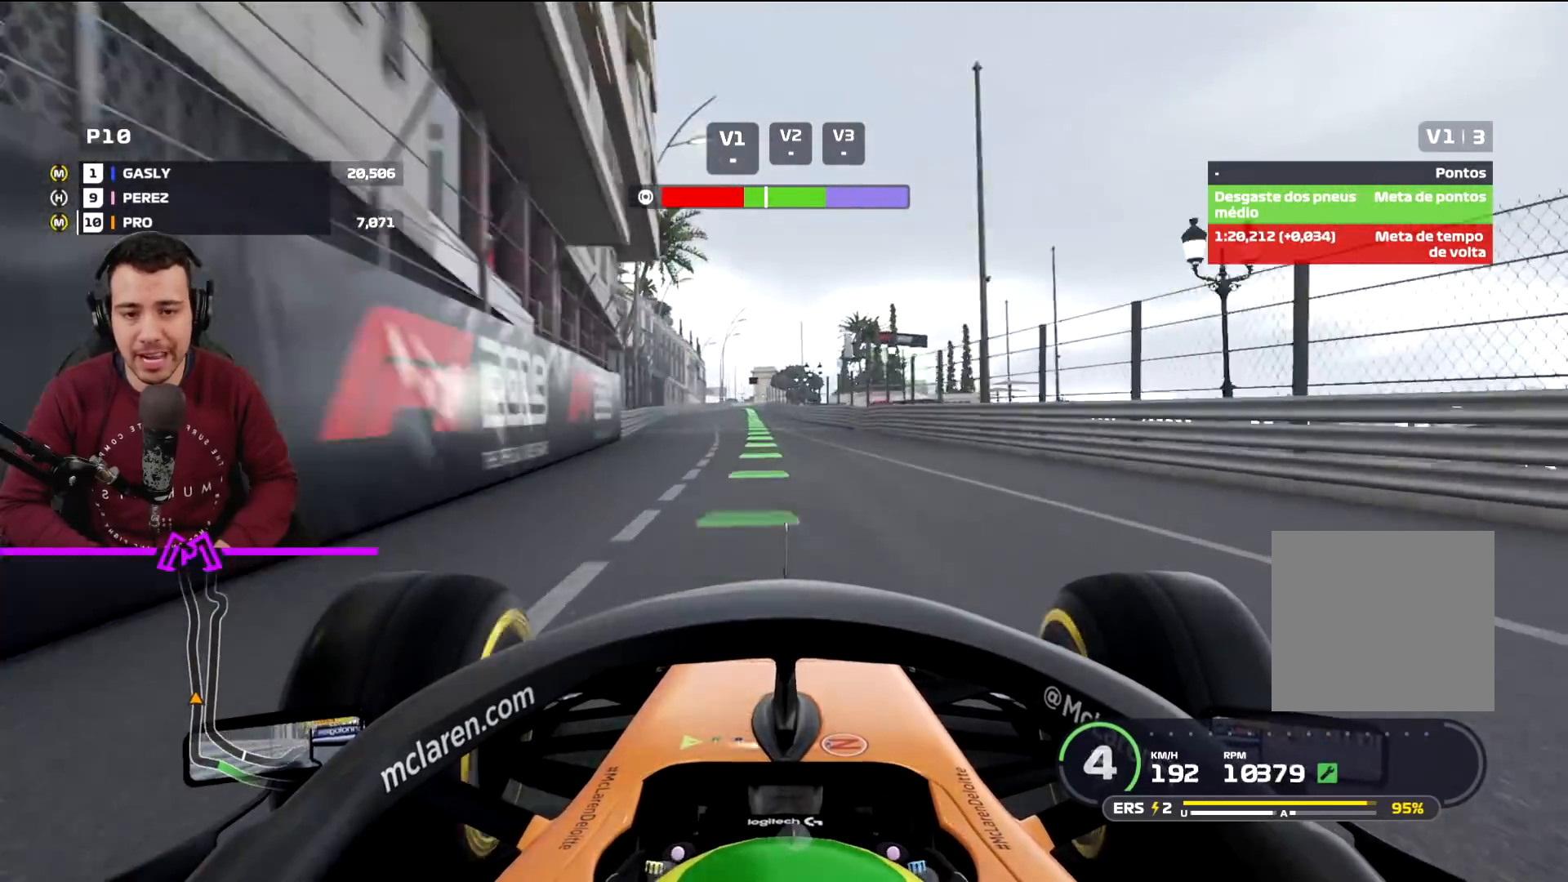
Gameplay with a controller (PlayStation layout); each line is a JSON object with the inputs held at the frame after it. "events" lists button and stick changes between this image and that frame as [ms after this image, input, new state], when the widget could be followed in between.
{"buttons": ["R2"], "left_stick": "center", "right_stick": "center", "events": [[34, "left_stick", "left"], [167, "left_stick", "center"], [301, "left_stick", "left"], [467, "left_stick", "center"]]}
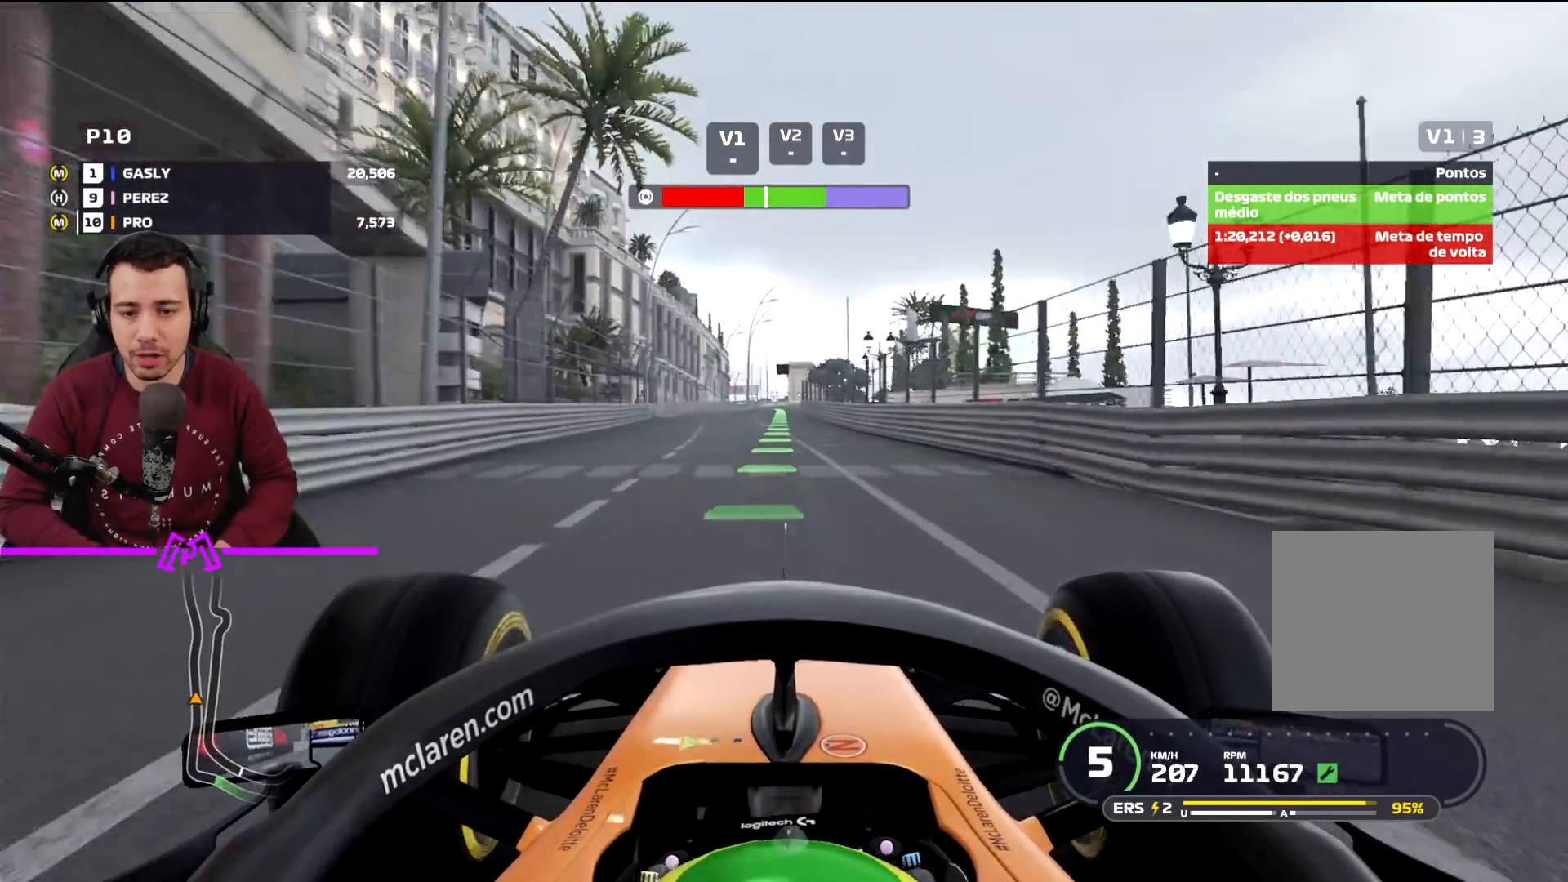
{"buttons": ["R2"], "left_stick": "center", "right_stick": "center", "events": [[167, "left_stick", "left"], [267, "left_stick", "center"]]}
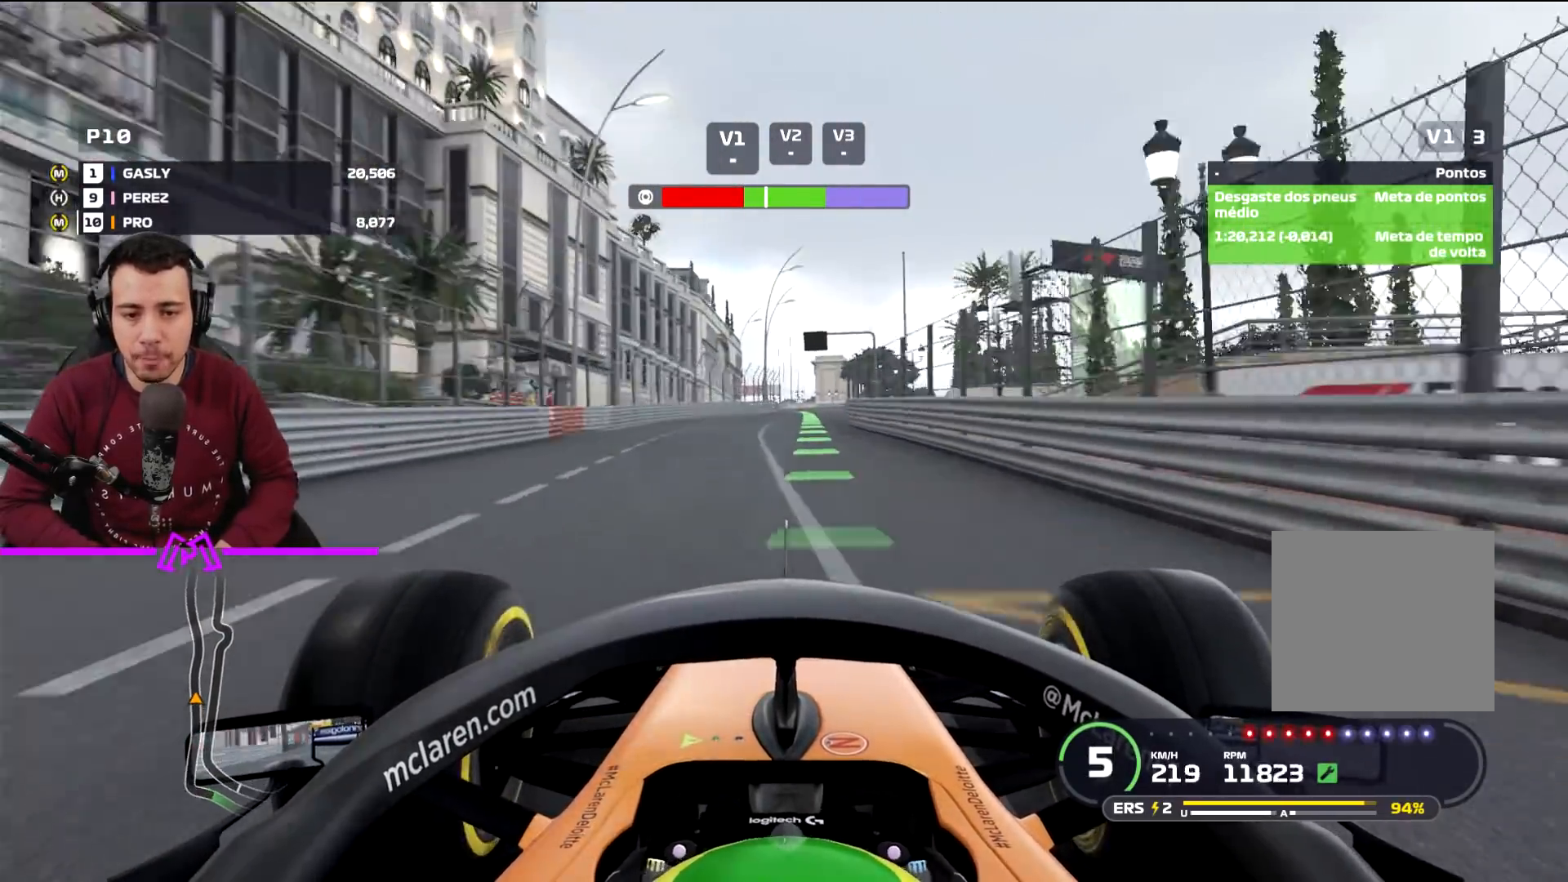
{"buttons": ["R2"], "left_stick": "center", "right_stick": "center", "events": [[234, "left_stick", "right"], [301, "left_stick", "center"]]}
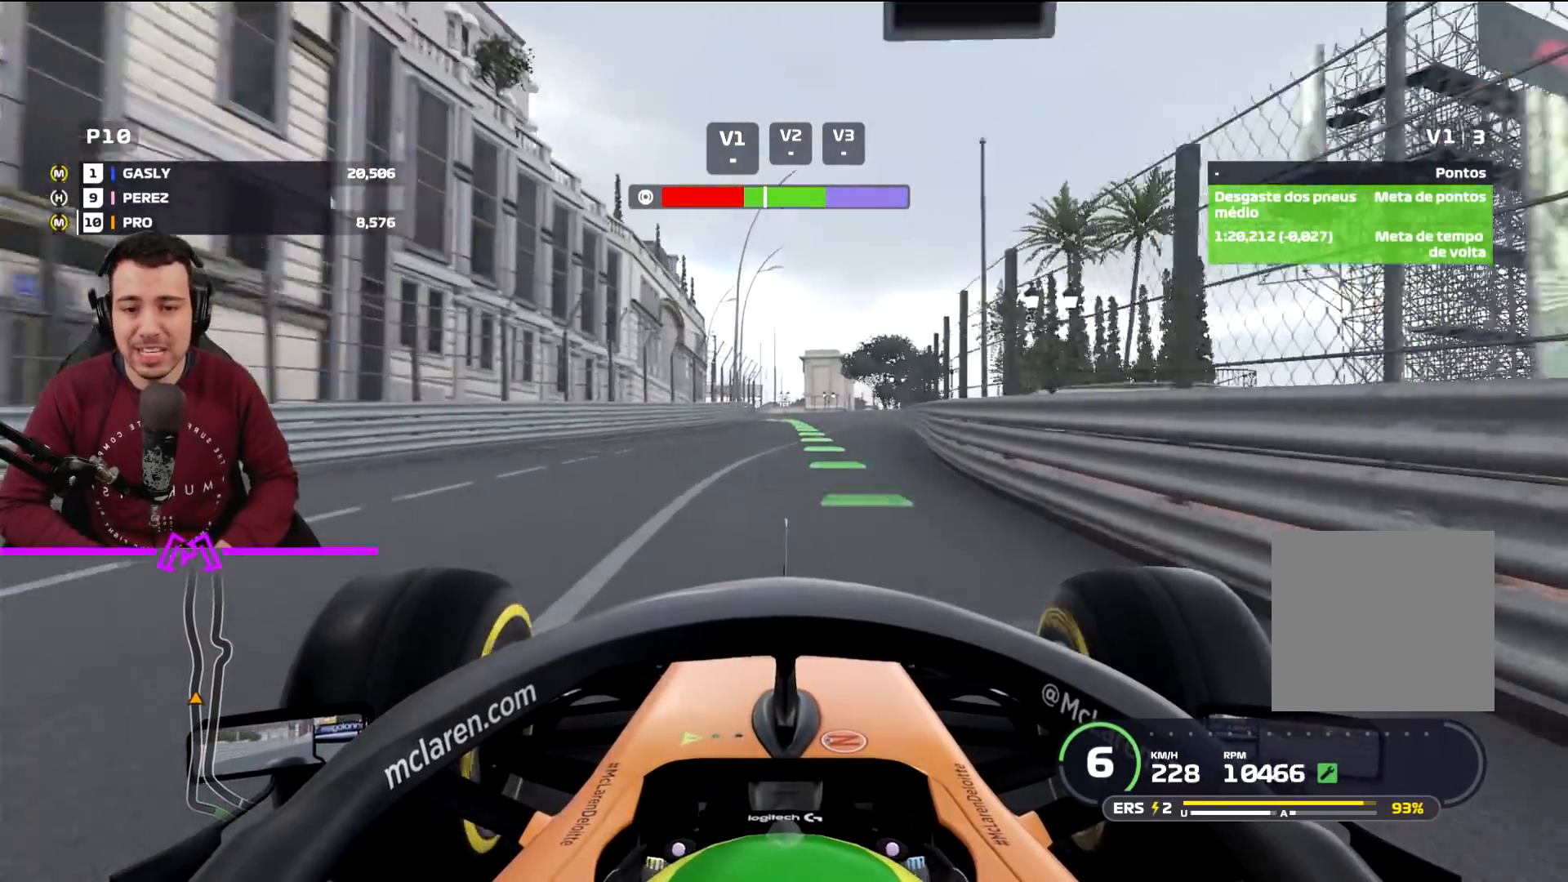
{"buttons": ["R2"], "left_stick": "center", "right_stick": "center", "events": [[33, "left_stick", "right"], [167, "left_stick", "center"]]}
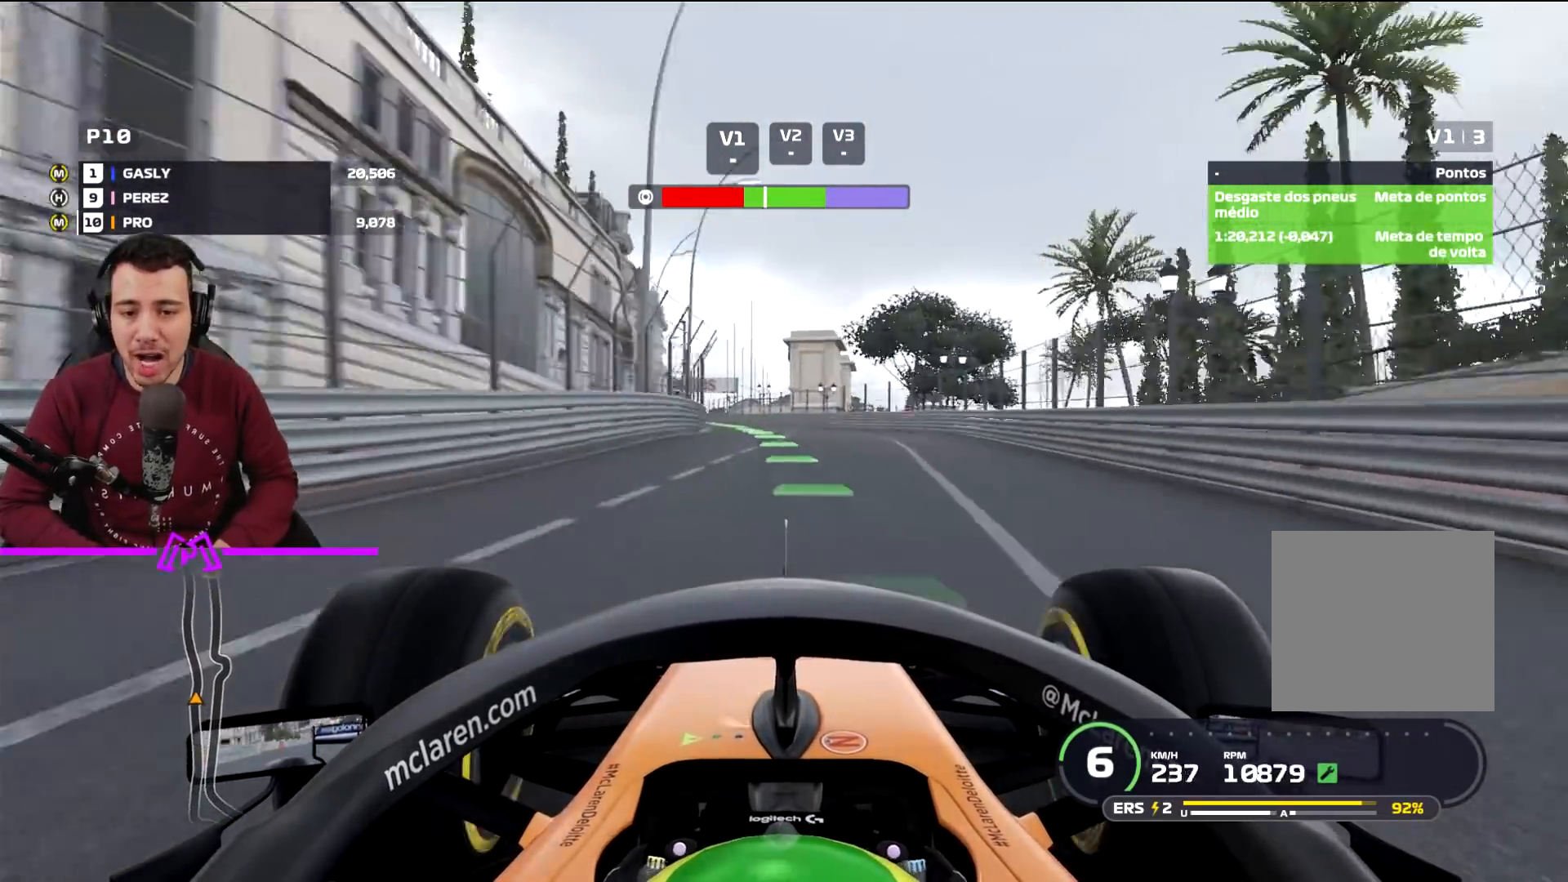
{"buttons": ["R2"], "left_stick": "down-left", "right_stick": "center", "events": [[134, "left_stick", "left"], [267, "R2", "up"], [401, "left_stick", "center"], [501, "R2", "down"], [501, "left_stick", "down-left"]]}
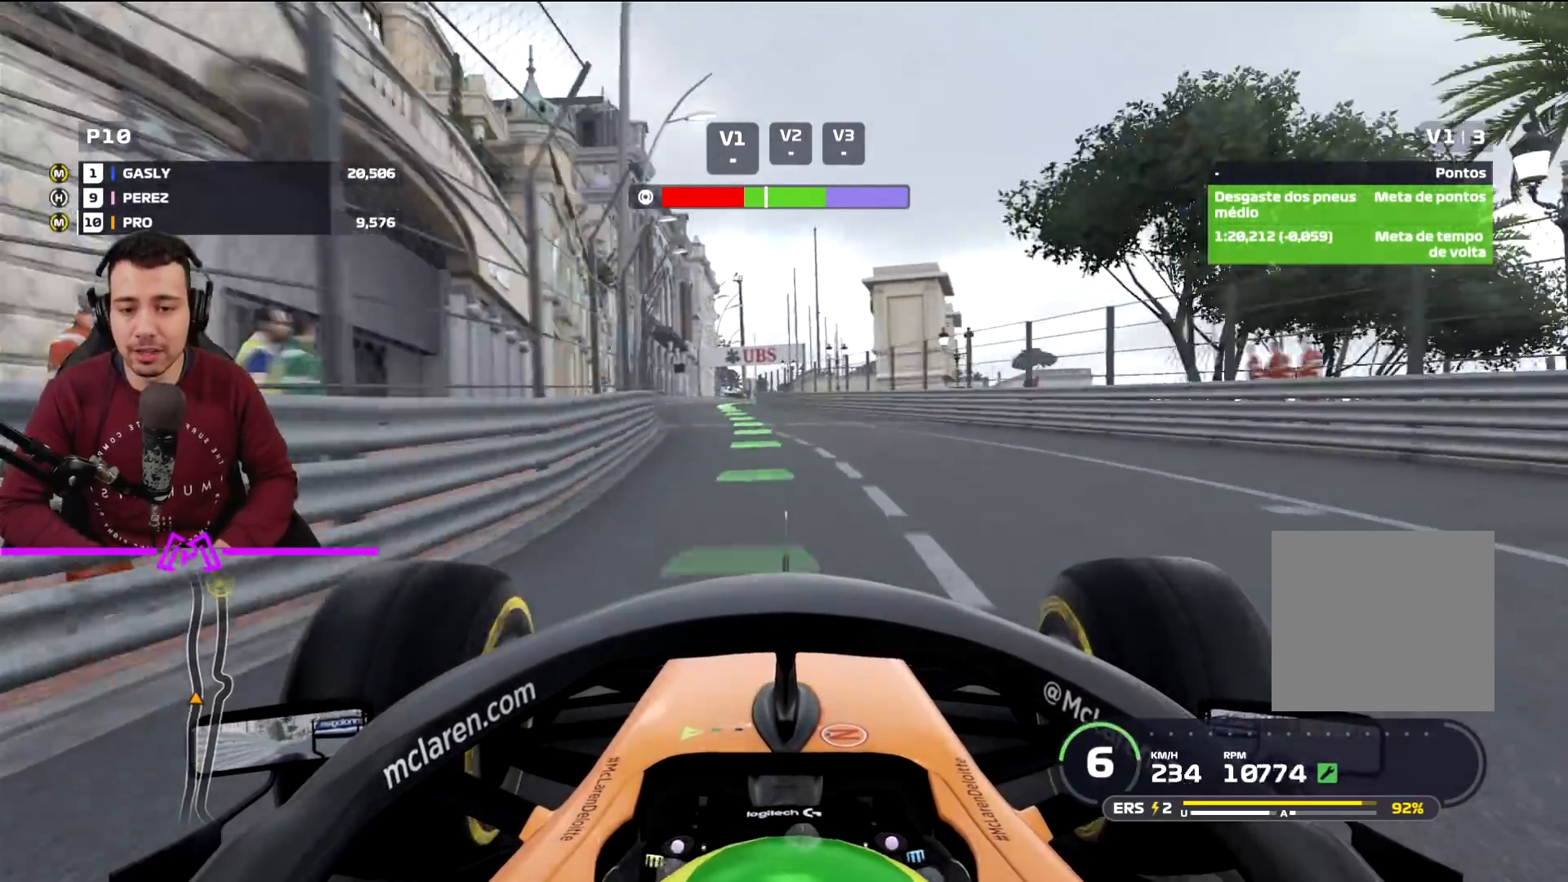
{"buttons": ["R2"], "left_stick": "center", "right_stick": "center", "events": [[167, "R2", "up"], [167, "left_stick", "center"], [300, "R2", "down"]]}
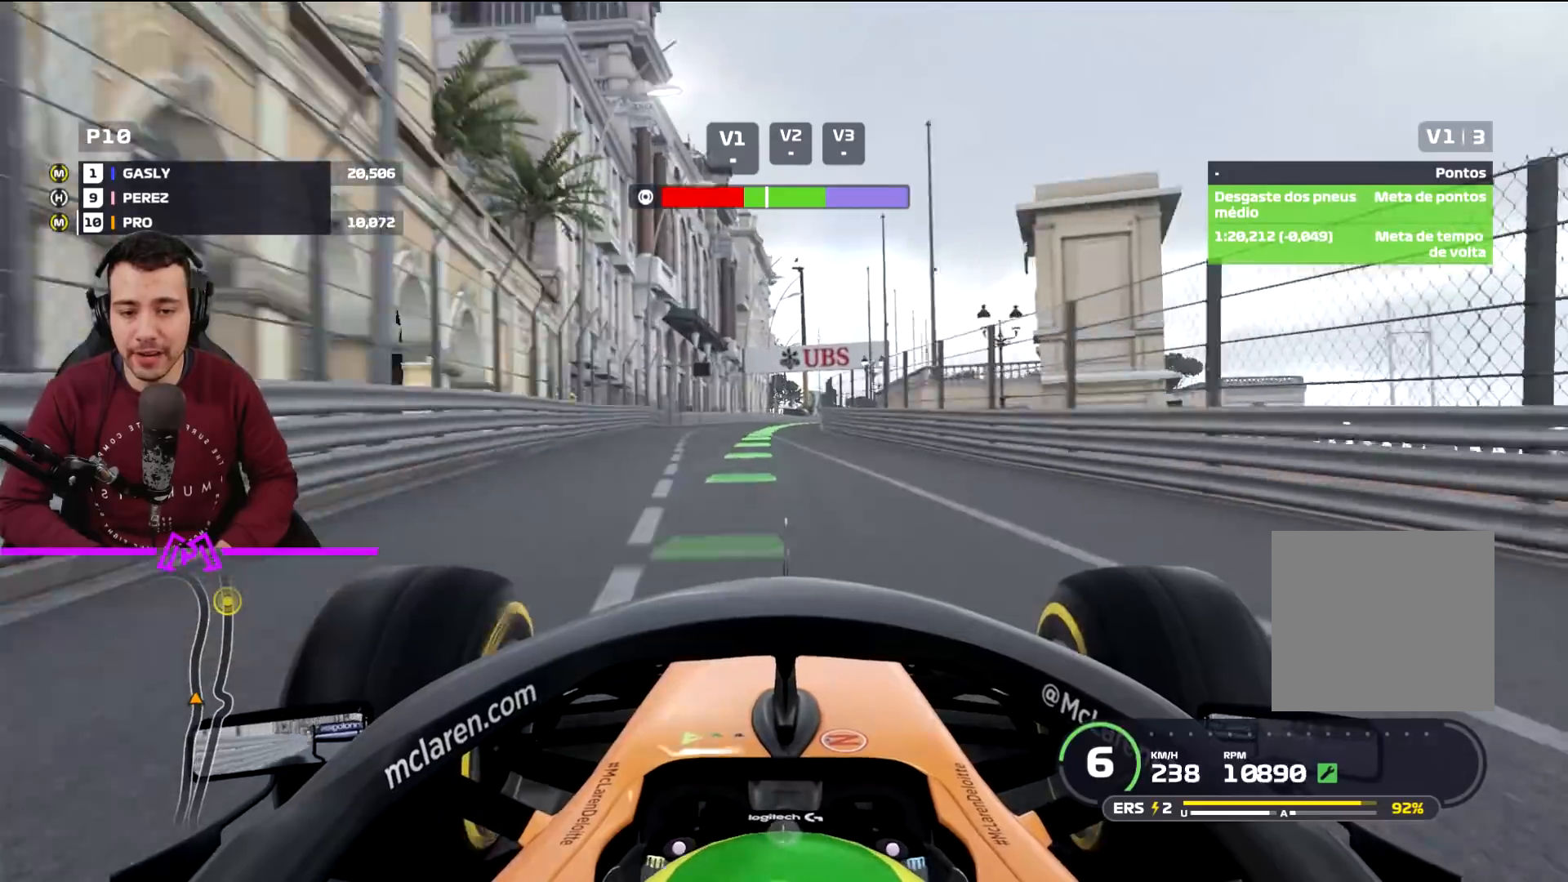
{"buttons": ["R2"], "left_stick": "center", "right_stick": "center", "events": [[234, "left_stick", "down-right"], [401, "left_stick", "center"]]}
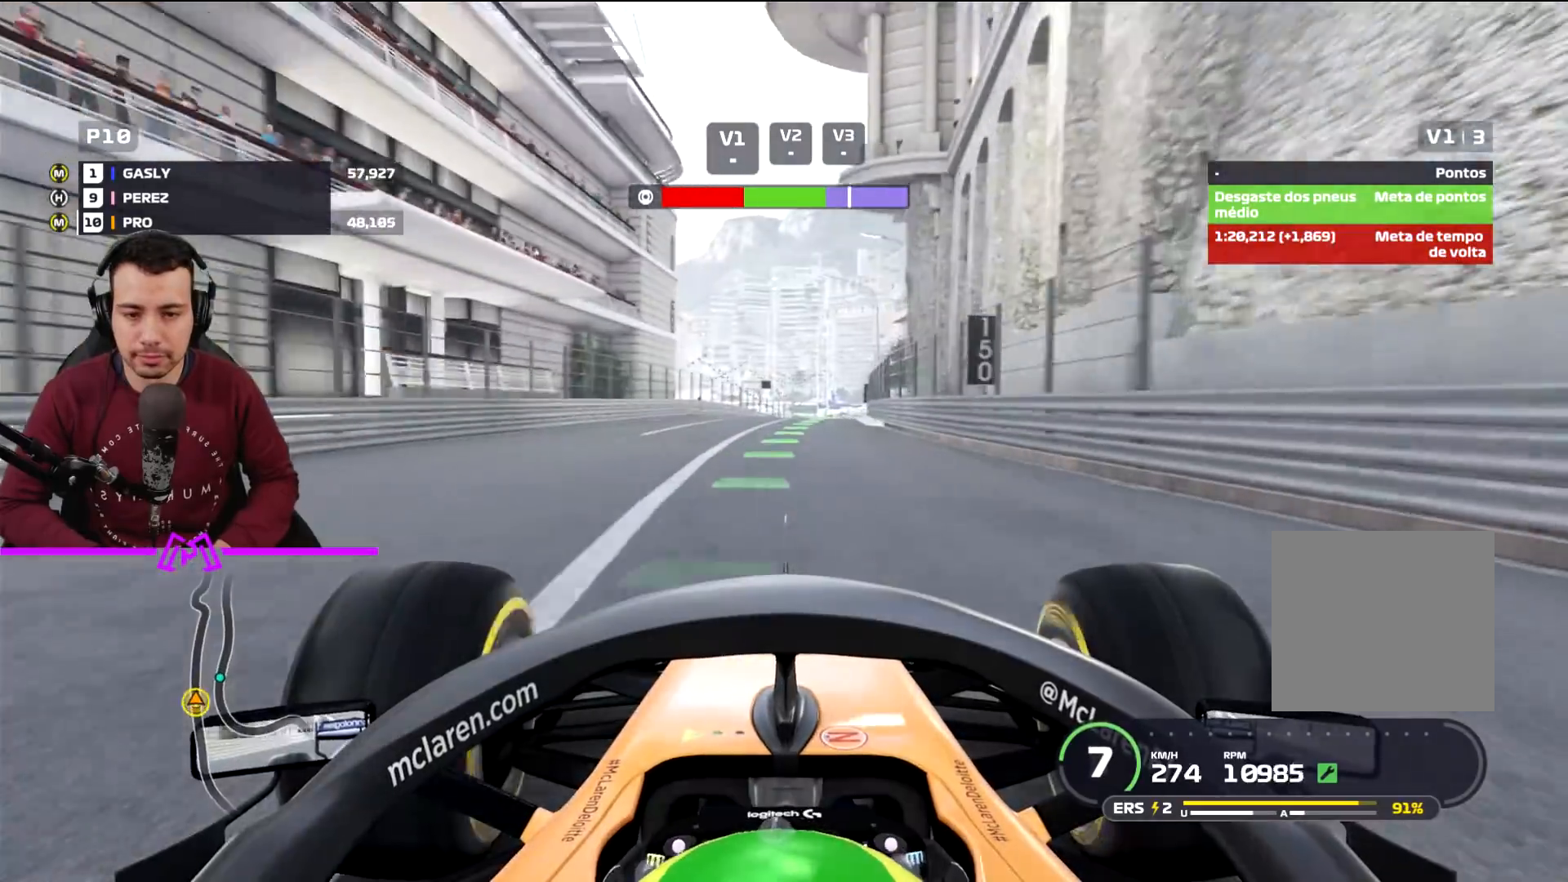
{"buttons": ["R2"], "left_stick": "center", "right_stick": "center", "events": [[233, "left_stick", "right"], [467, "left_stick", "center"]]}
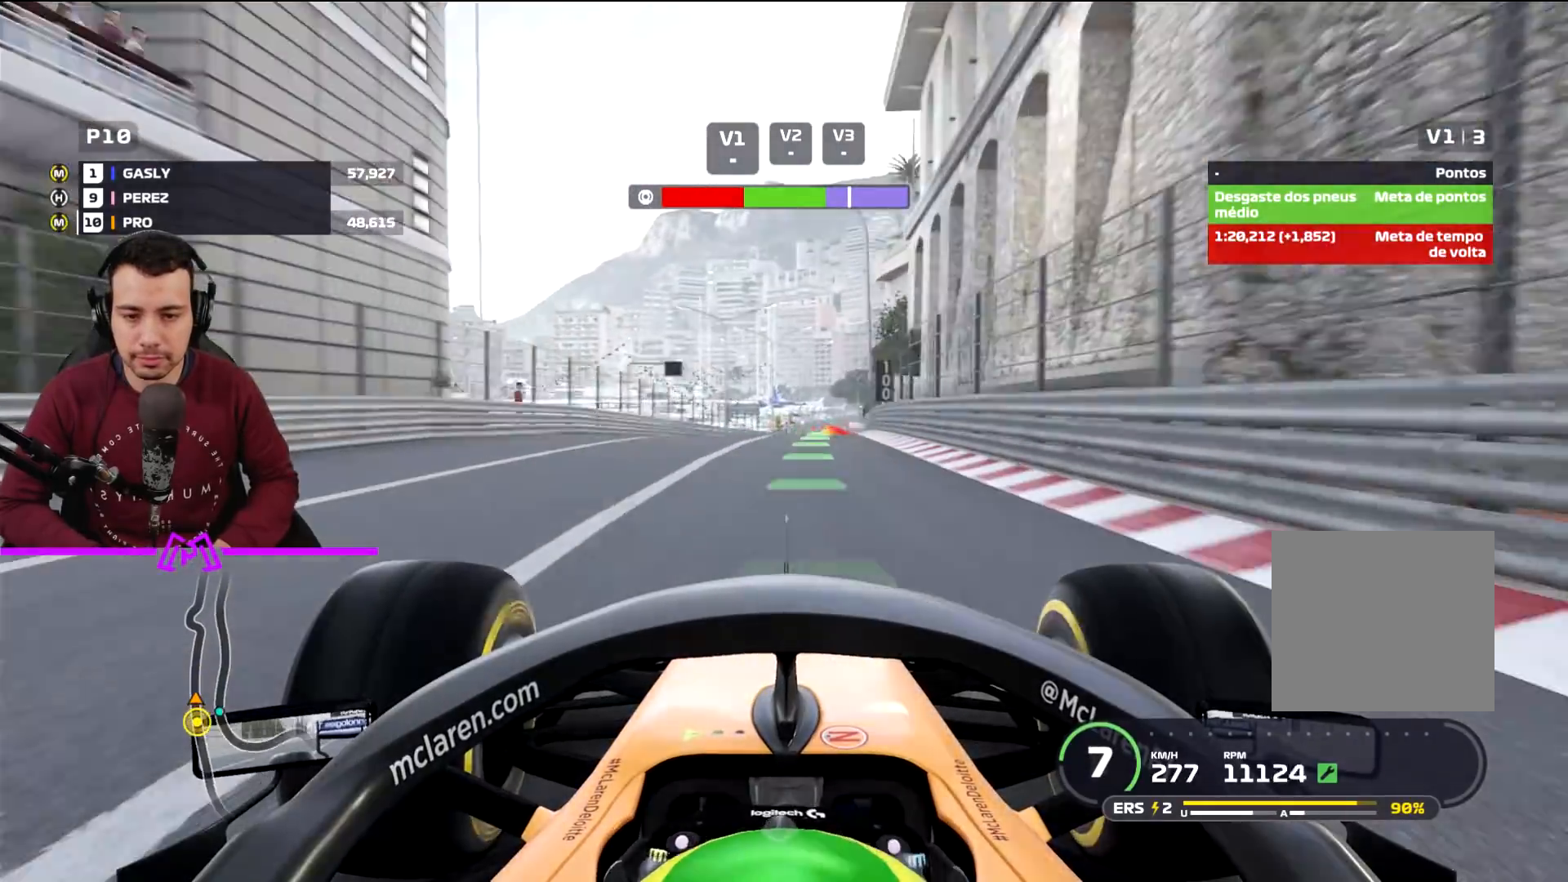
{"buttons": ["R2"], "left_stick": "center", "right_stick": "center", "events": [[267, "left_stick", "right"], [467, "left_stick", "center"]]}
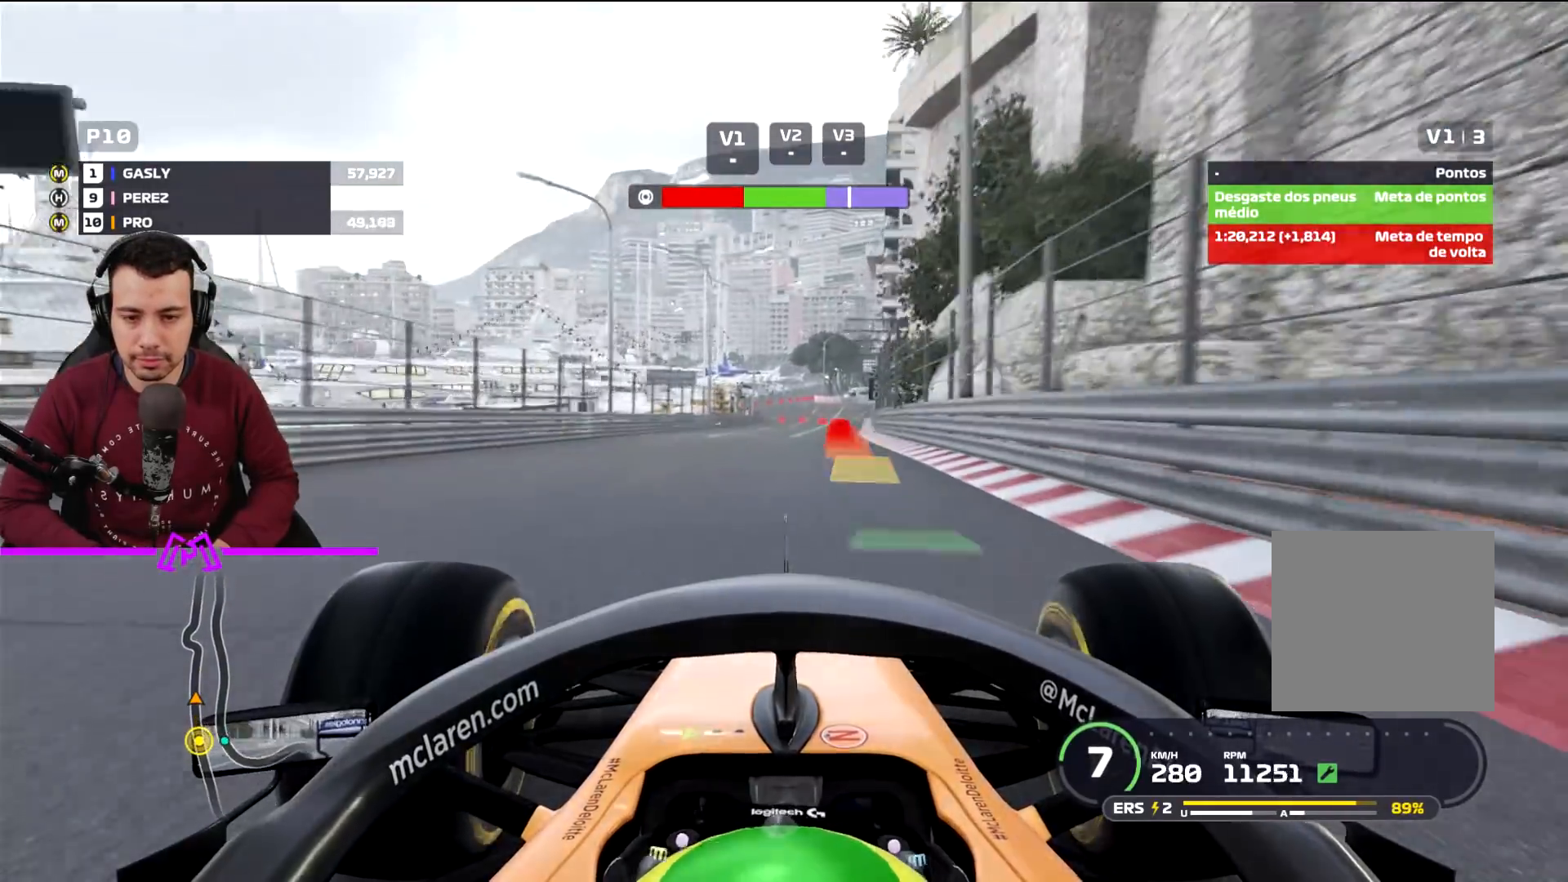
{"buttons": ["L2"], "left_stick": "center", "right_stick": "center", "events": [[33, "L2", "down"], [33, "R2", "up"], [267, "left_stick", "right"], [500, "left_stick", "center"]]}